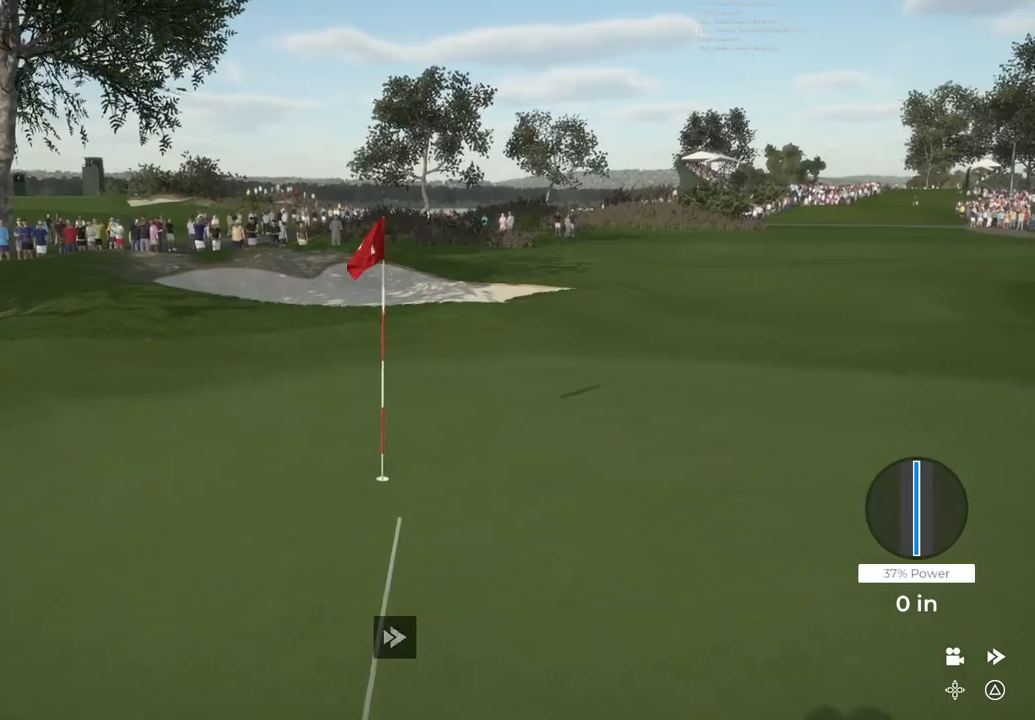
Gameplay with a controller (PlayStation layout); each line is a JSON object with the inputs held at the frame after it. "events" lists button and stick changes between this image and that frame as [ms after this image, input, new state], when the widget could be followed in between.
{"buttons": ["TRIANGLE"], "left_stick": "center", "right_stick": "center", "events": []}
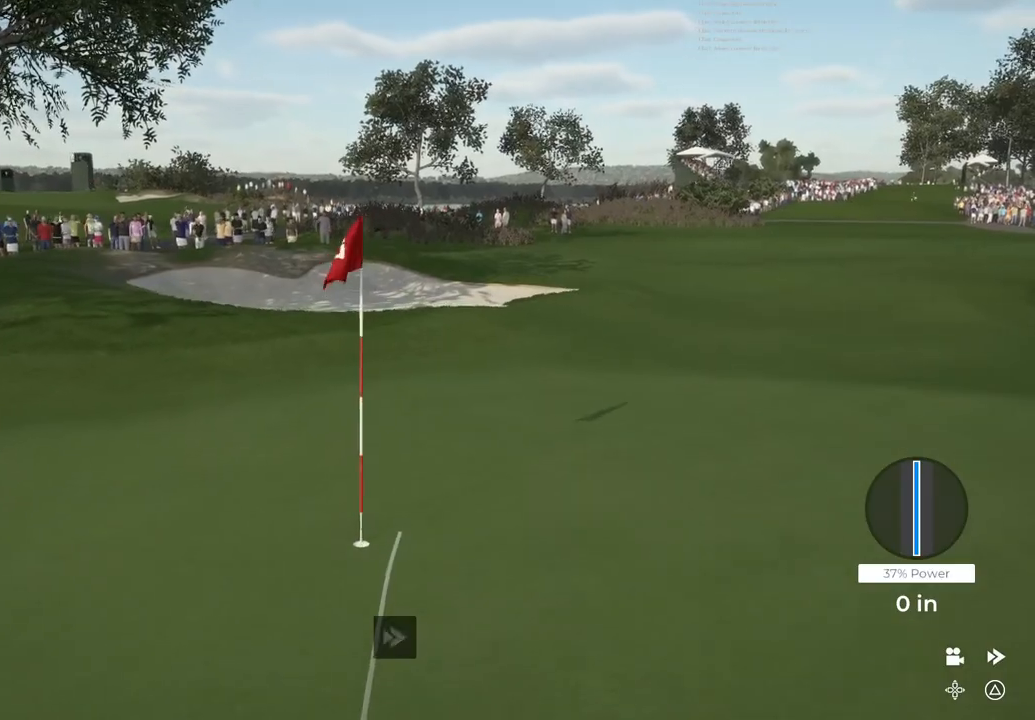
{"buttons": ["TRIANGLE"], "left_stick": "center", "right_stick": "center", "events": []}
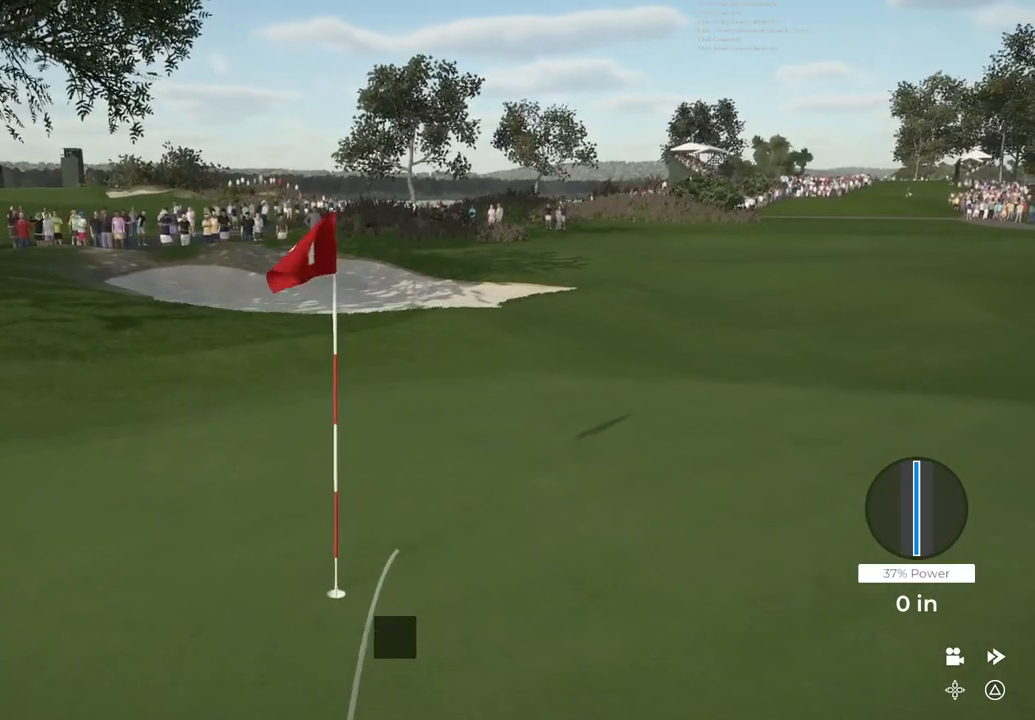
{"buttons": [], "left_stick": "center", "right_stick": "center", "events": [[367, "TRIANGLE", "up"]]}
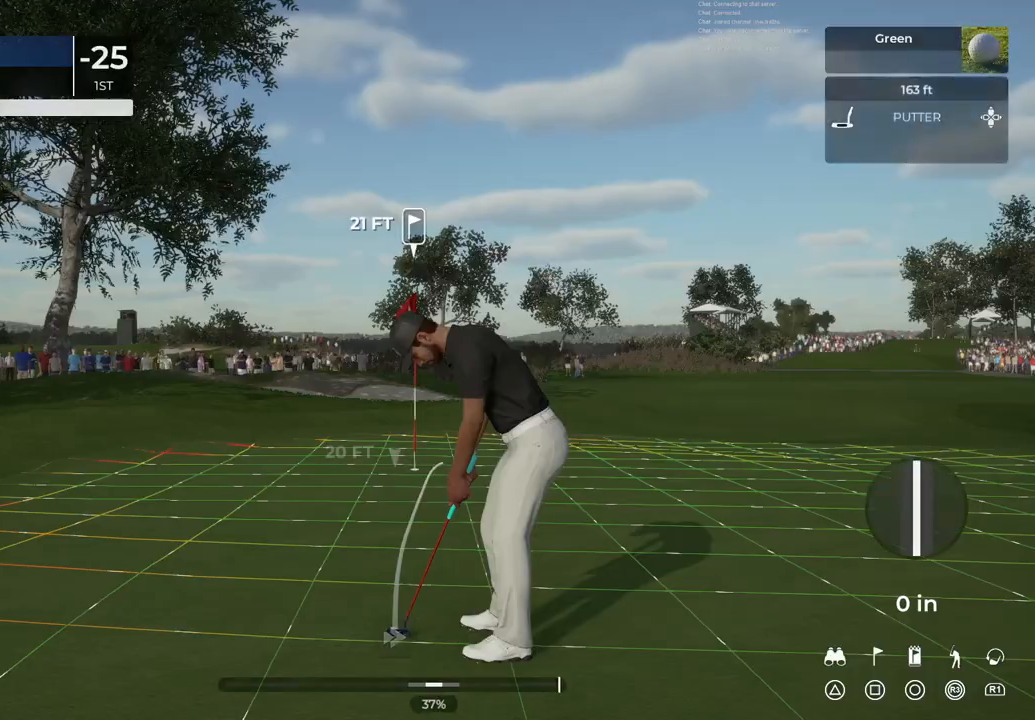
{"buttons": [], "left_stick": "center", "right_stick": "center", "events": []}
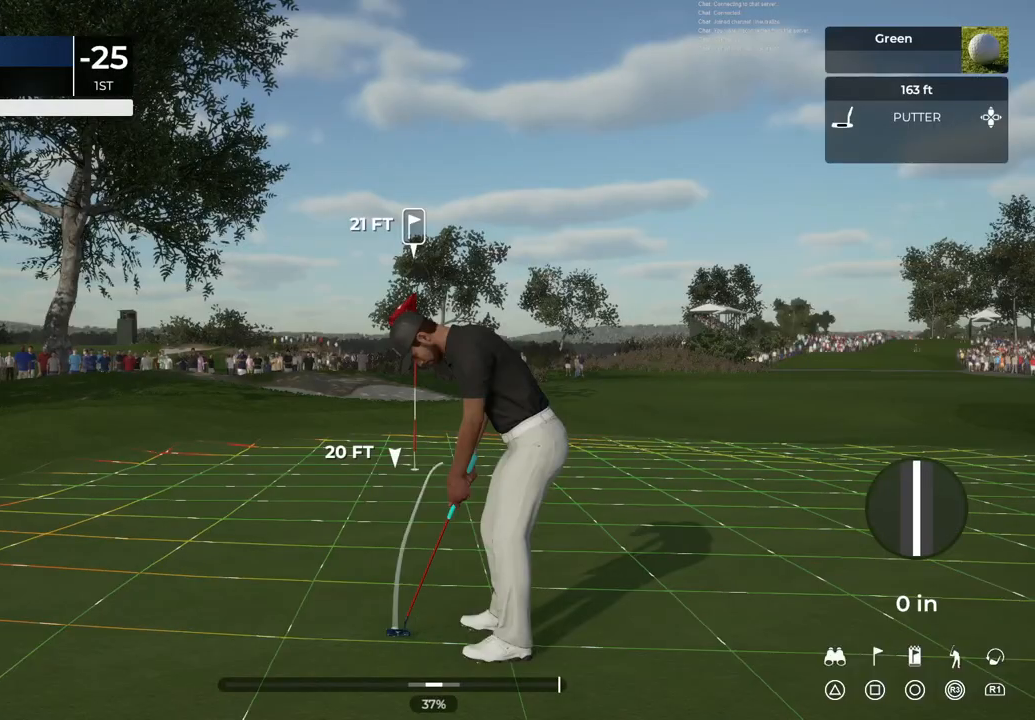
{"buttons": [], "left_stick": "left", "right_stick": "center", "events": [[301, "left_stick", "left"]]}
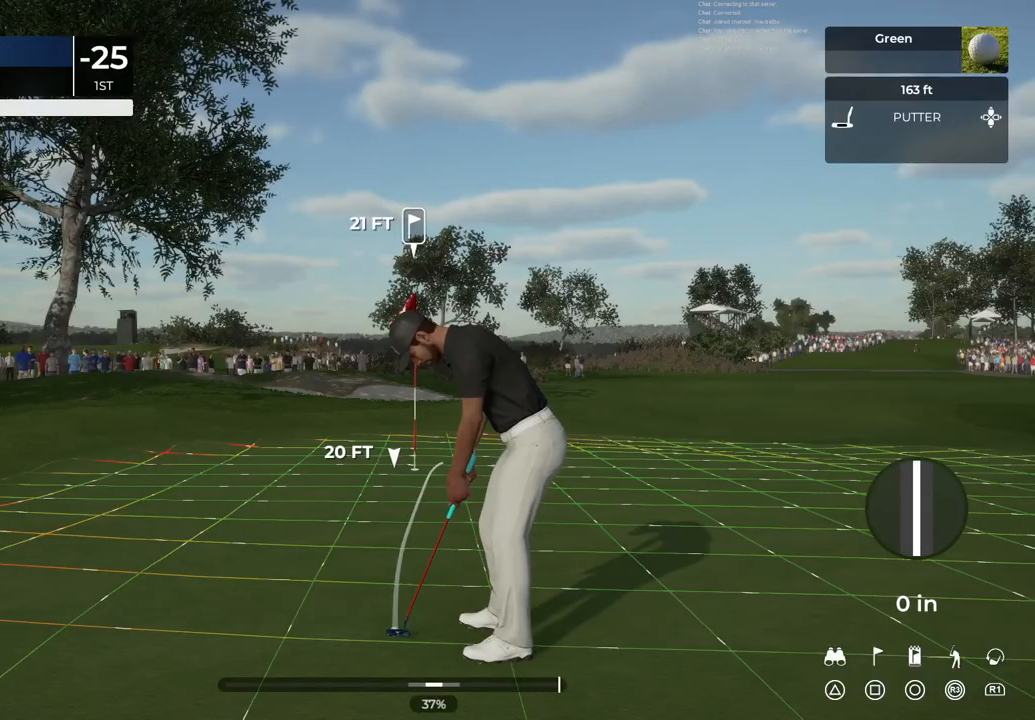
{"buttons": [], "left_stick": "left", "right_stick": "center", "events": []}
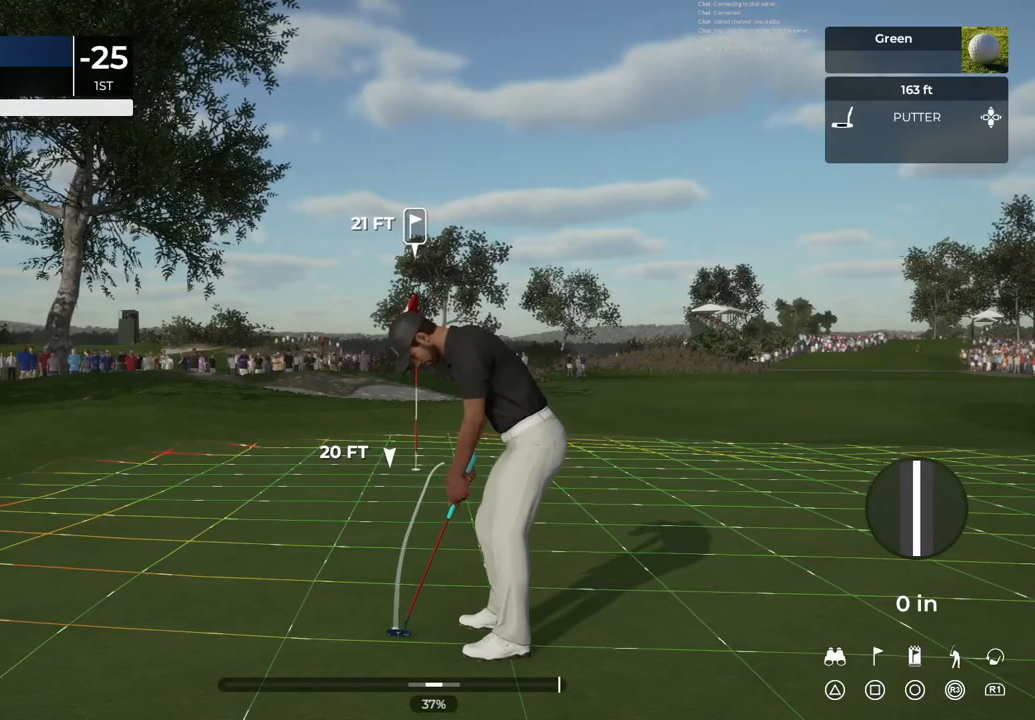
{"buttons": [], "left_stick": "center", "right_stick": "center", "events": [[401, "left_stick", "center"]]}
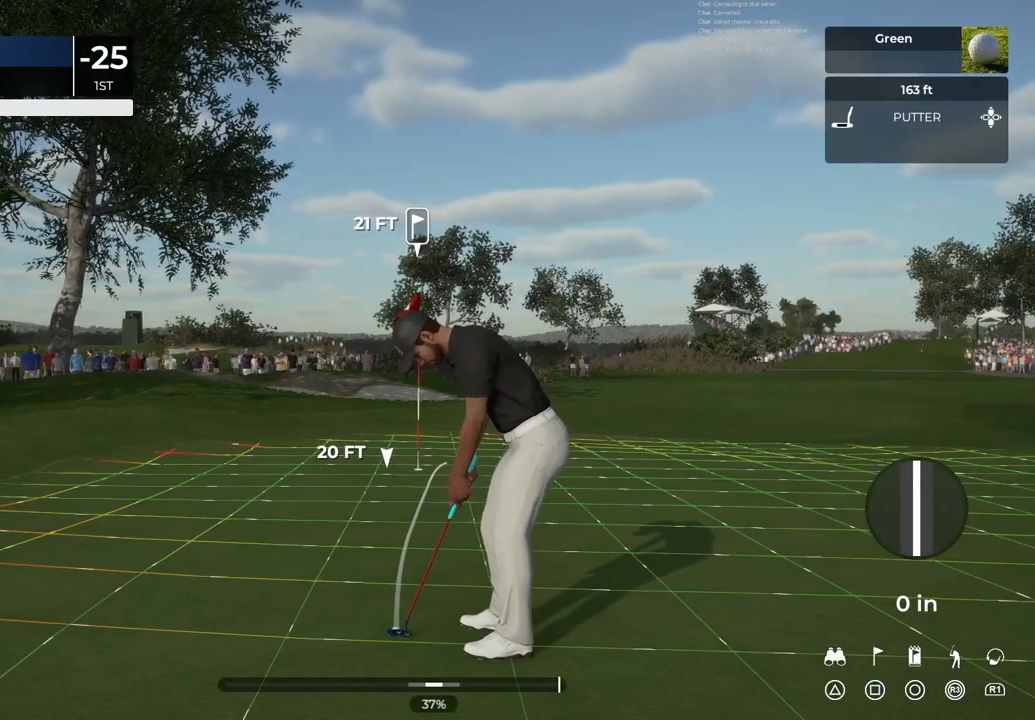
{"buttons": [], "left_stick": "center", "right_stick": "down", "events": [[367, "right_stick", "down"]]}
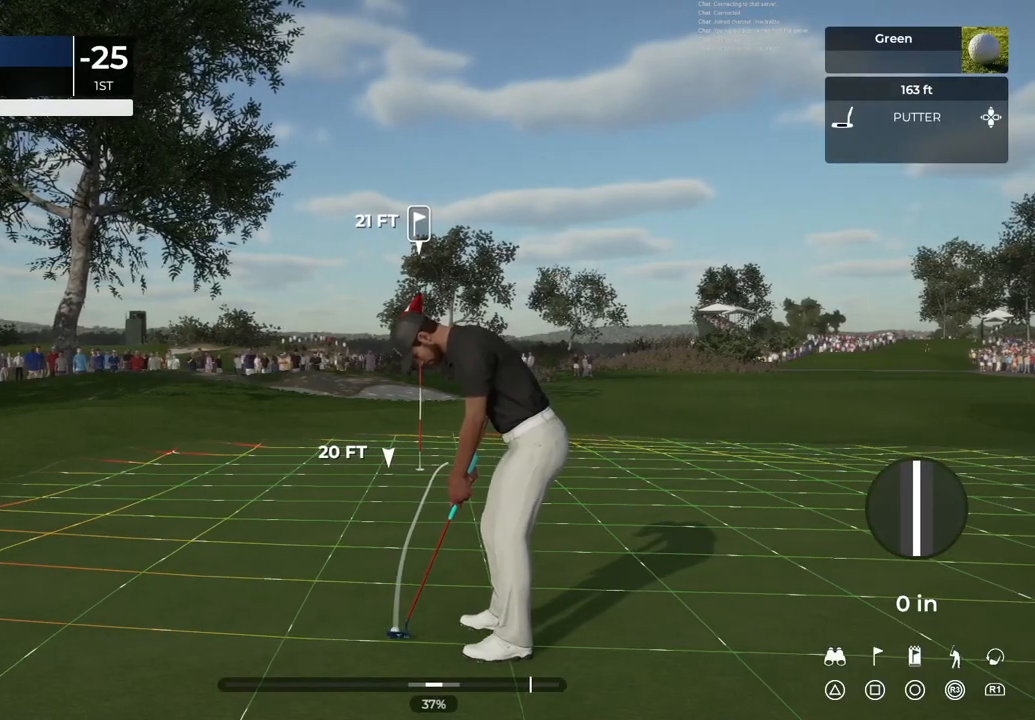
{"buttons": [], "left_stick": "center", "right_stick": "down", "events": []}
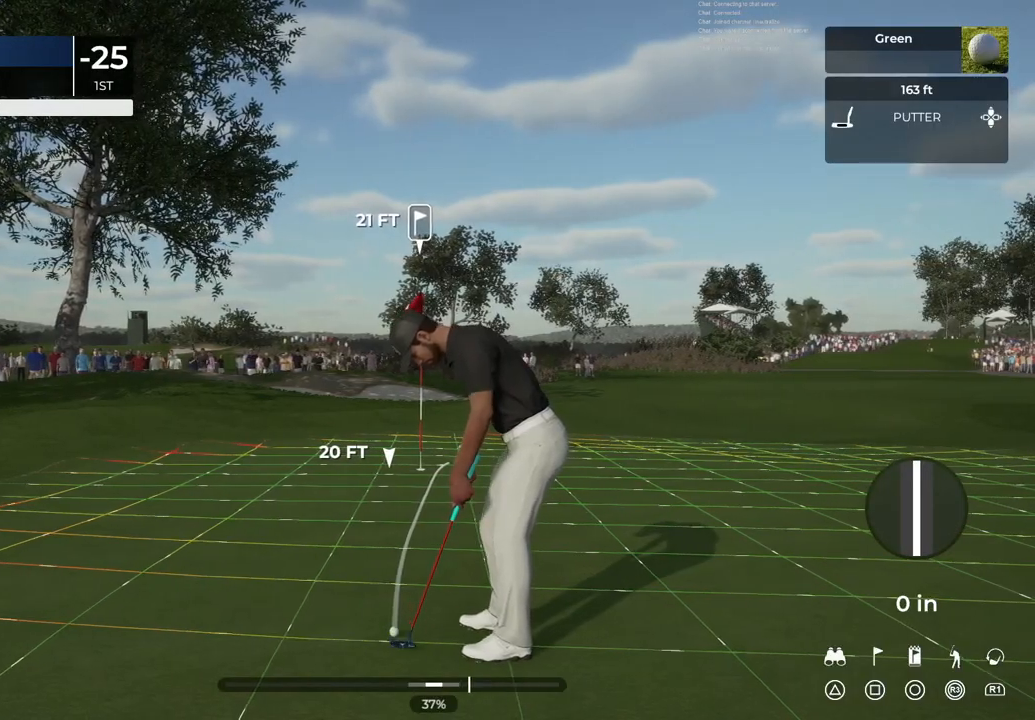
{"buttons": [], "left_stick": "center", "right_stick": "center", "events": [[267, "right_stick", "up"], [467, "right_stick", "center"]]}
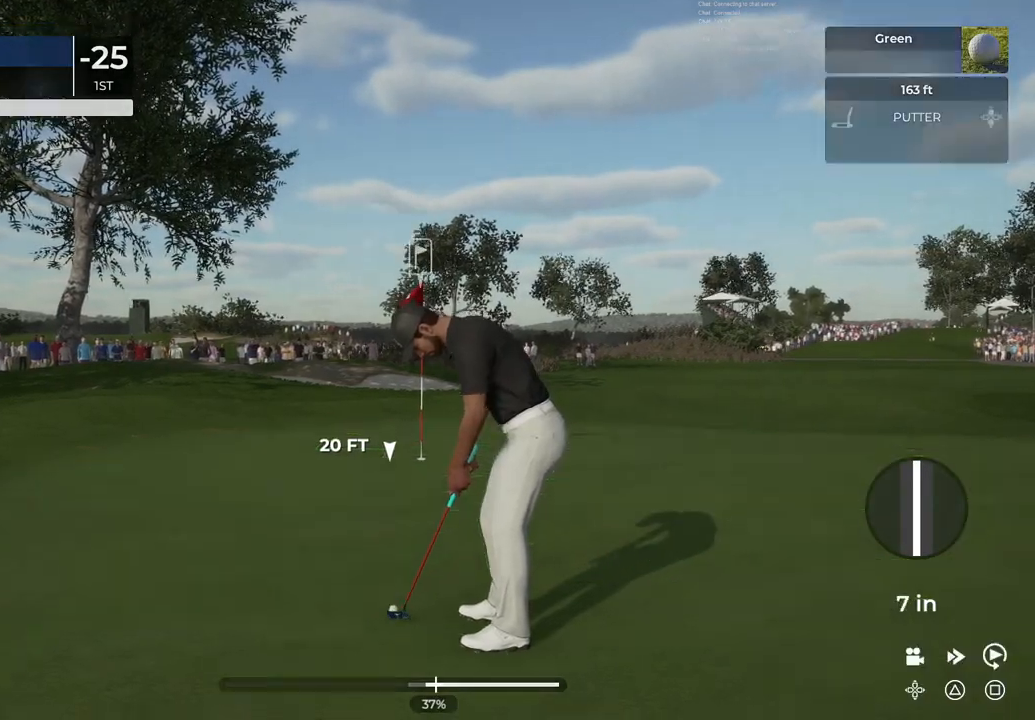
{"buttons": [], "left_stick": "center", "right_stick": "center", "events": []}
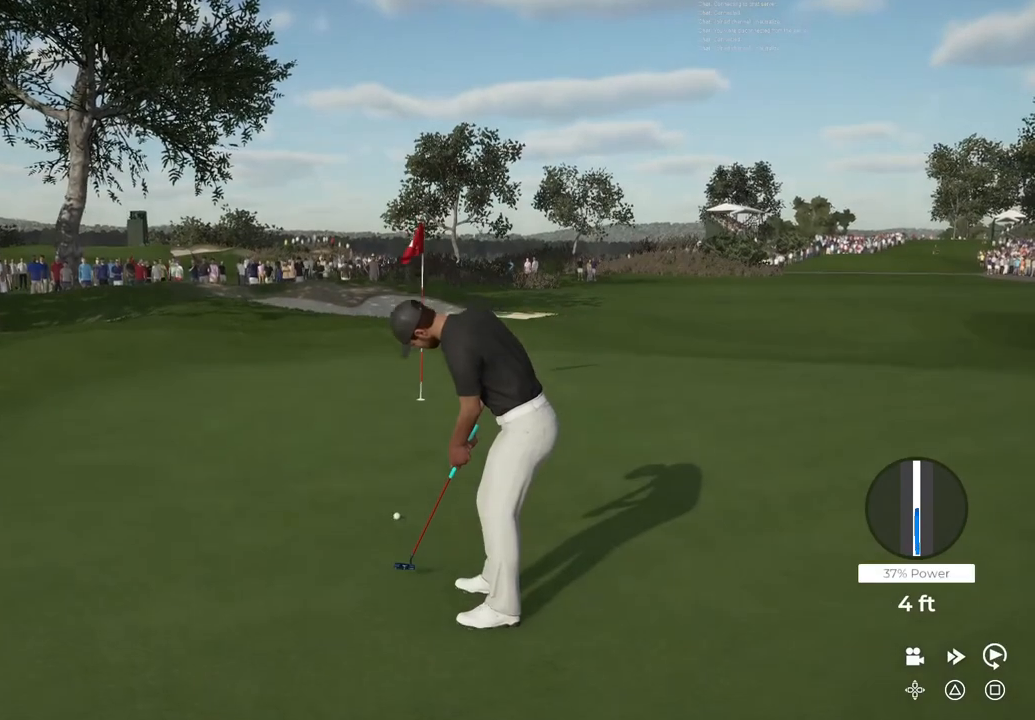
{"buttons": [], "left_stick": "center", "right_stick": "center", "events": []}
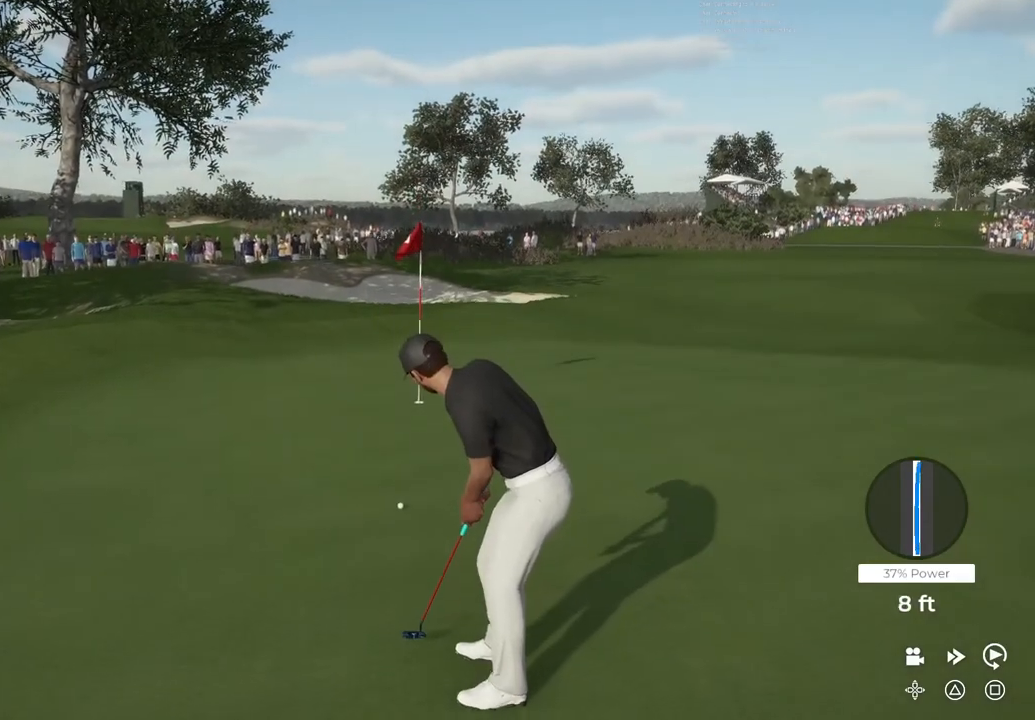
{"buttons": [], "left_stick": "center", "right_stick": "center", "events": []}
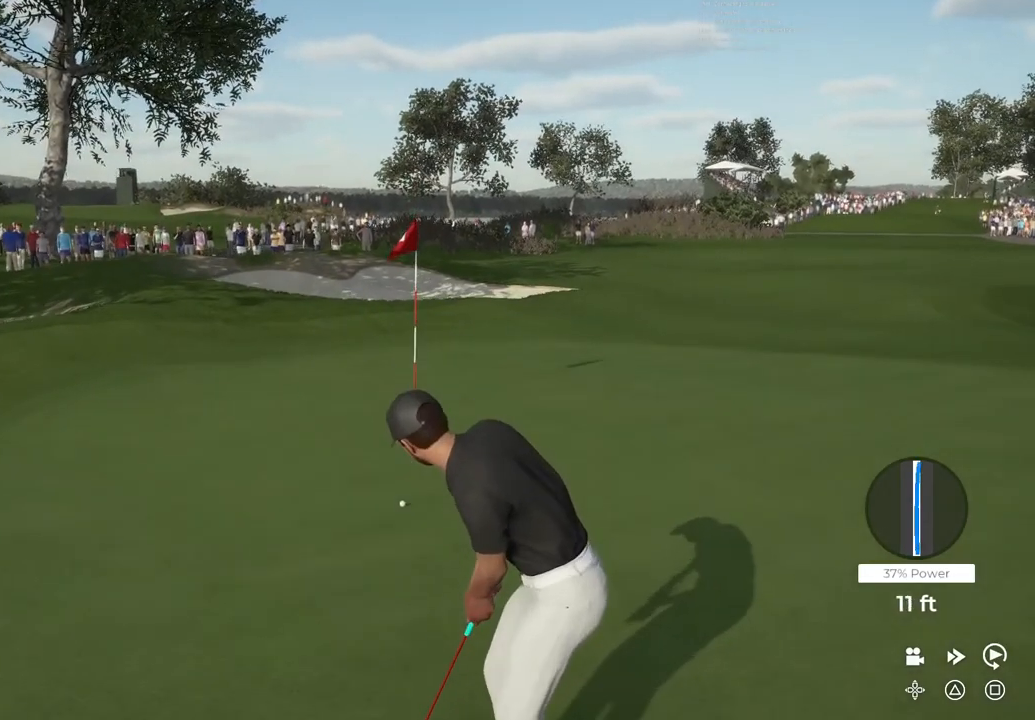
{"buttons": [], "left_stick": "center", "right_stick": "center", "events": []}
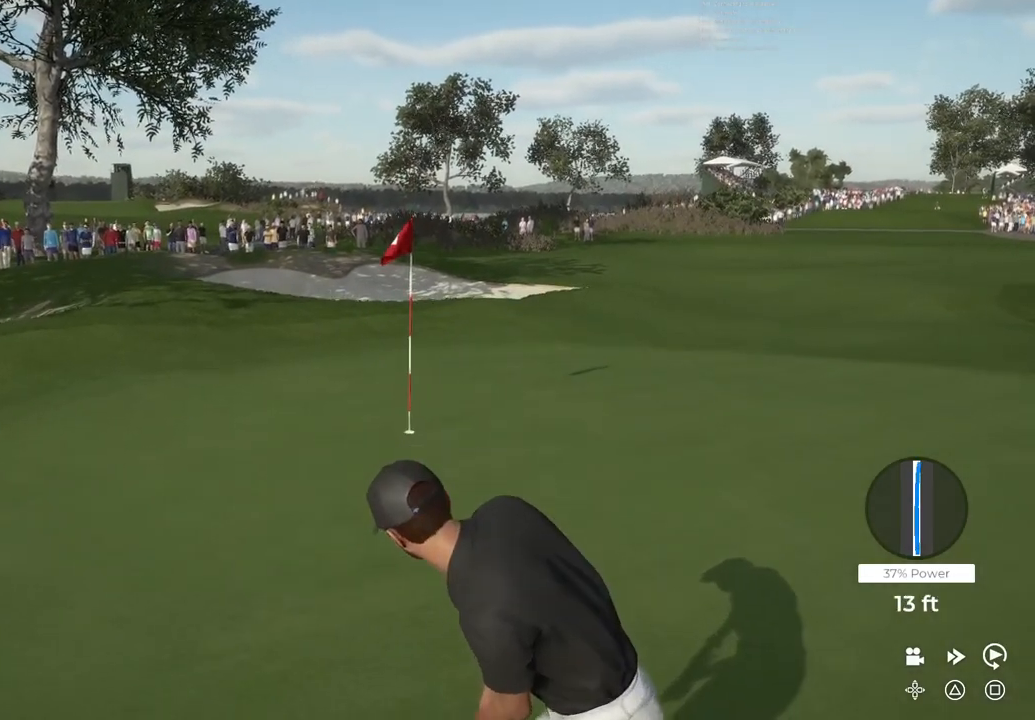
{"buttons": [], "left_stick": "center", "right_stick": "center", "events": []}
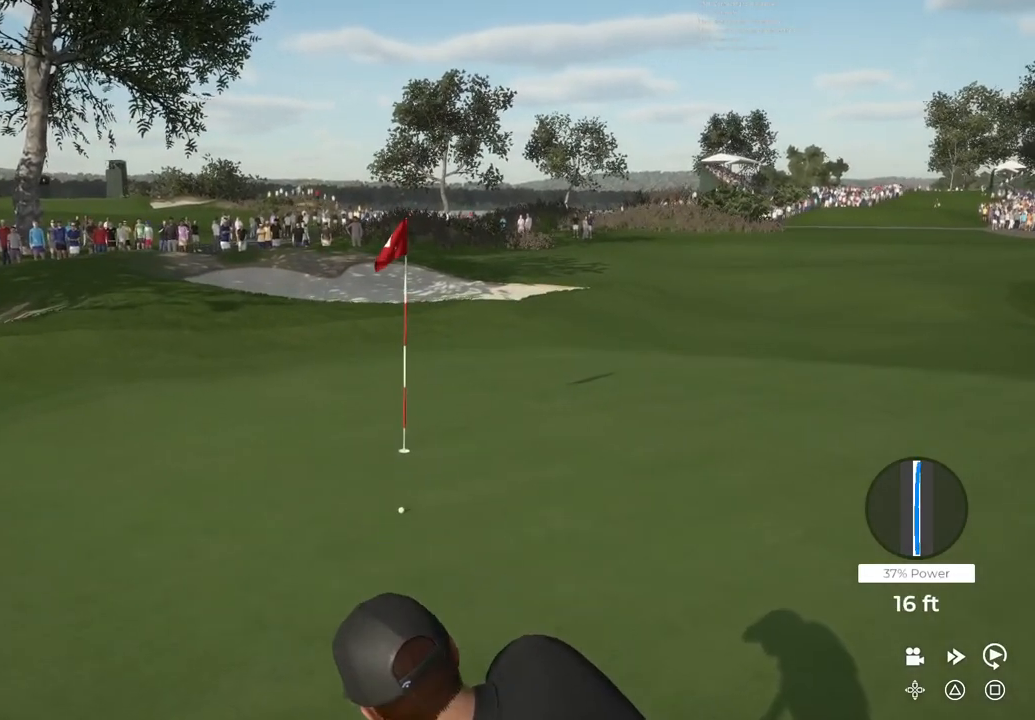
{"buttons": [], "left_stick": "center", "right_stick": "center", "events": []}
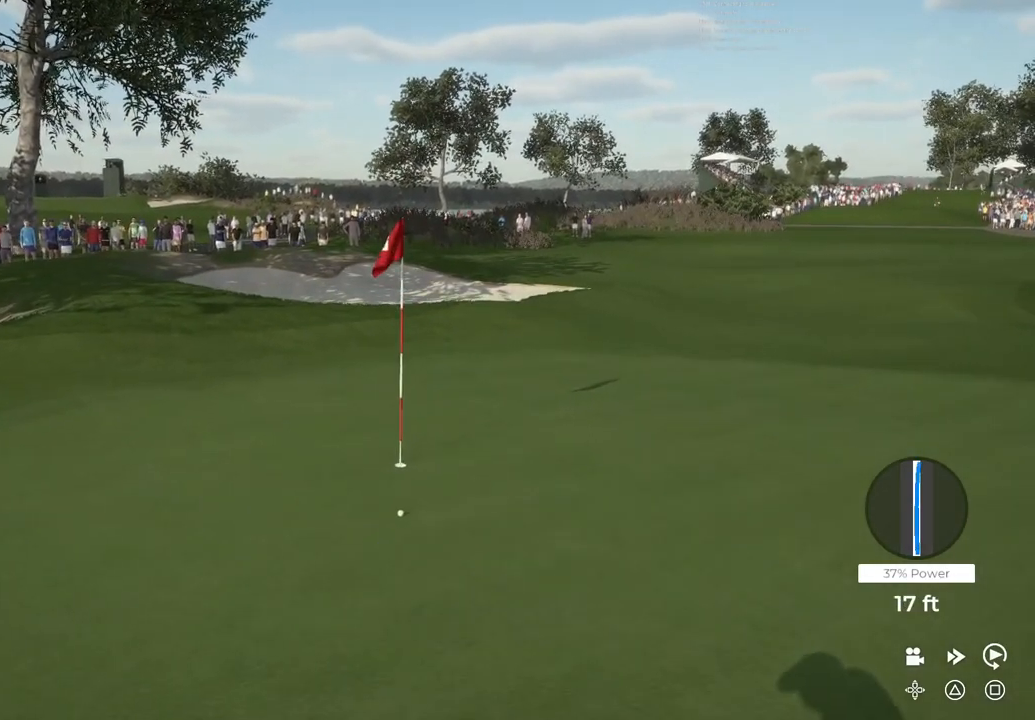
{"buttons": [], "left_stick": "center", "right_stick": "center", "events": []}
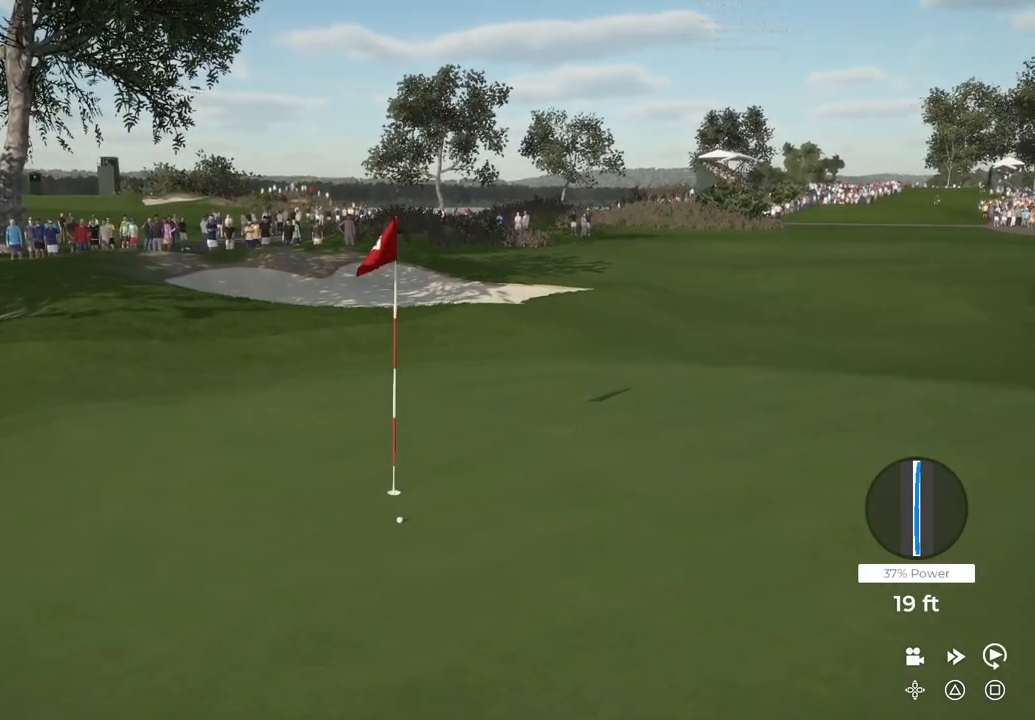
{"buttons": [], "left_stick": "center", "right_stick": "center", "events": []}
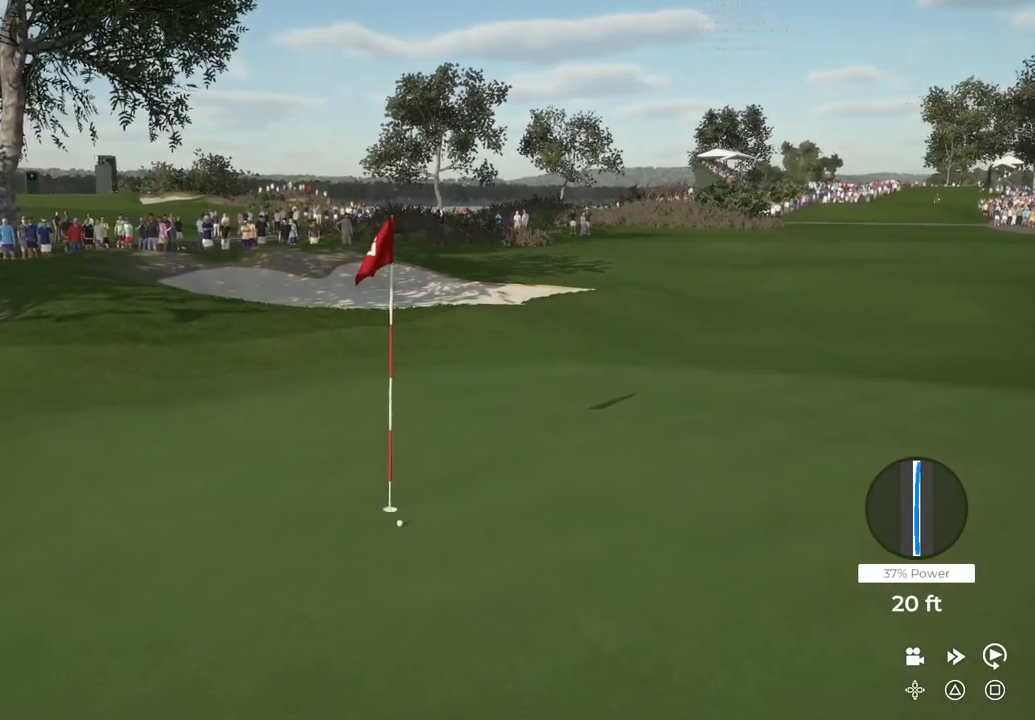
{"buttons": ["TRIANGLE"], "left_stick": "center", "right_stick": "center", "events": [[134, "TRIANGLE", "down"]]}
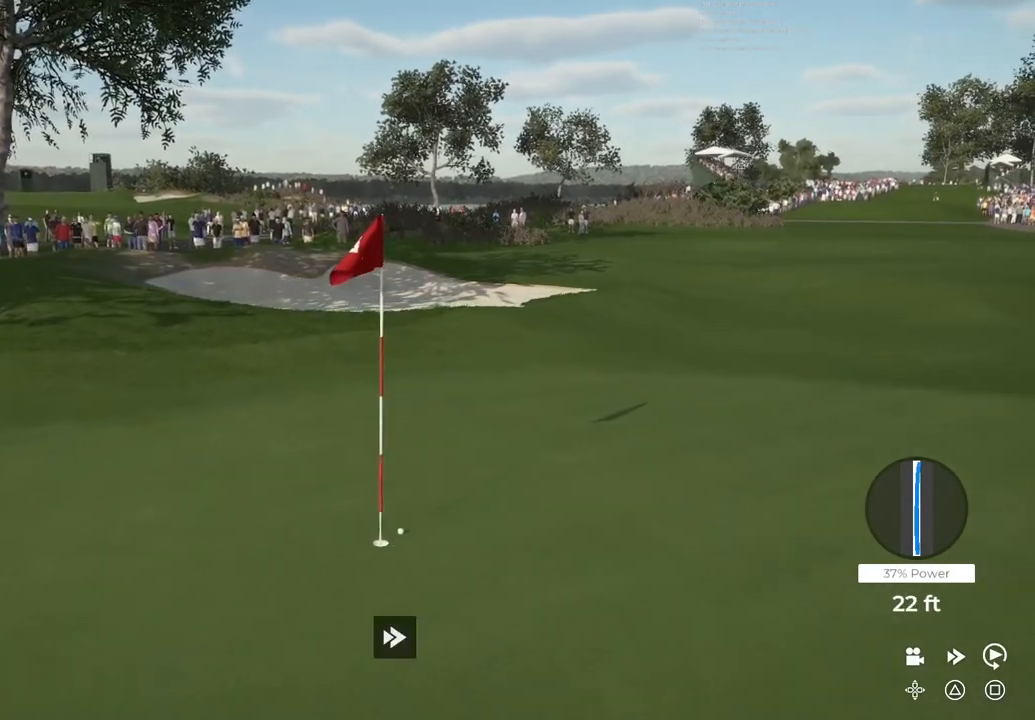
{"buttons": ["TRIANGLE"], "left_stick": "center", "right_stick": "center", "events": []}
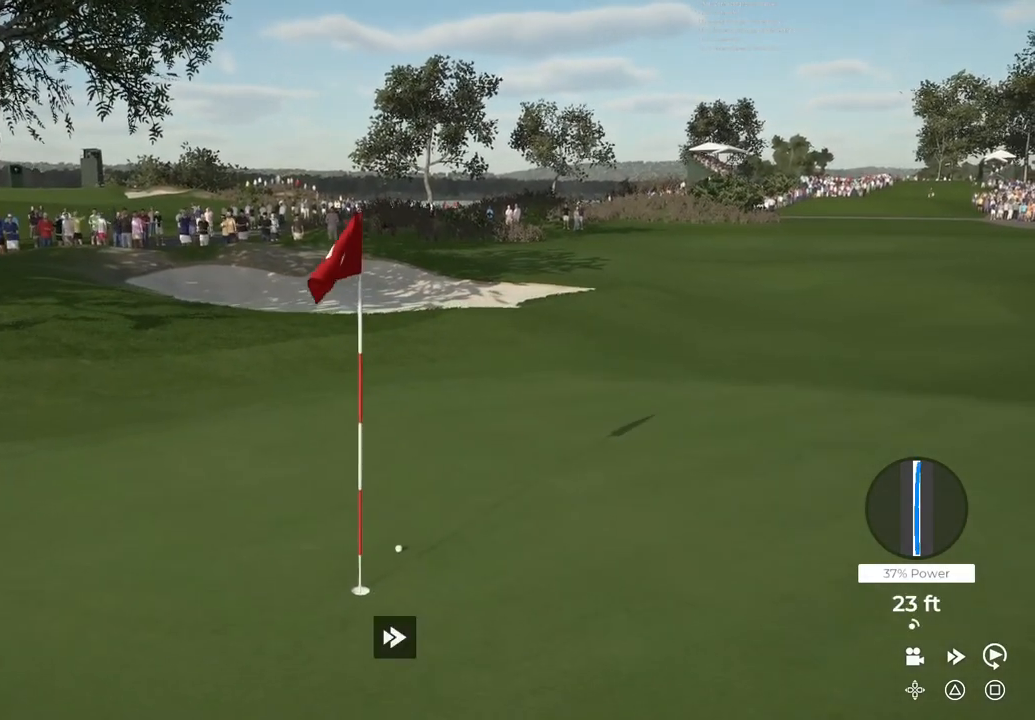
{"buttons": [], "left_stick": "center", "right_stick": "center", "events": [[234, "TRIANGLE", "up"]]}
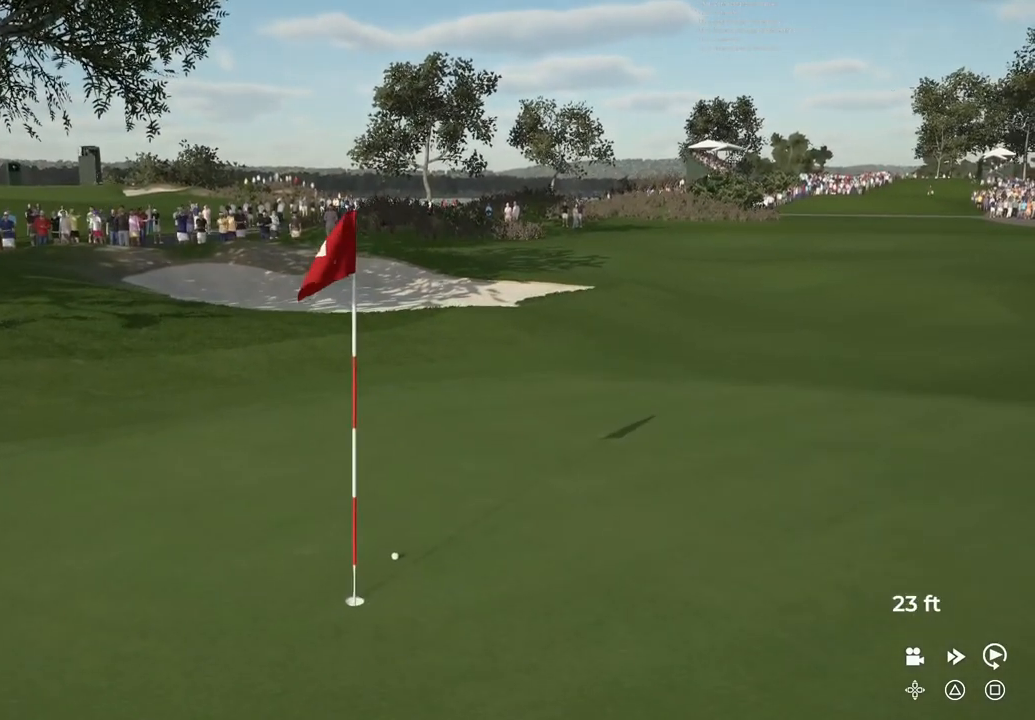
{"buttons": [], "left_stick": "center", "right_stick": "center", "events": [[334, "CROSS", "down"], [434, "CROSS", "up"]]}
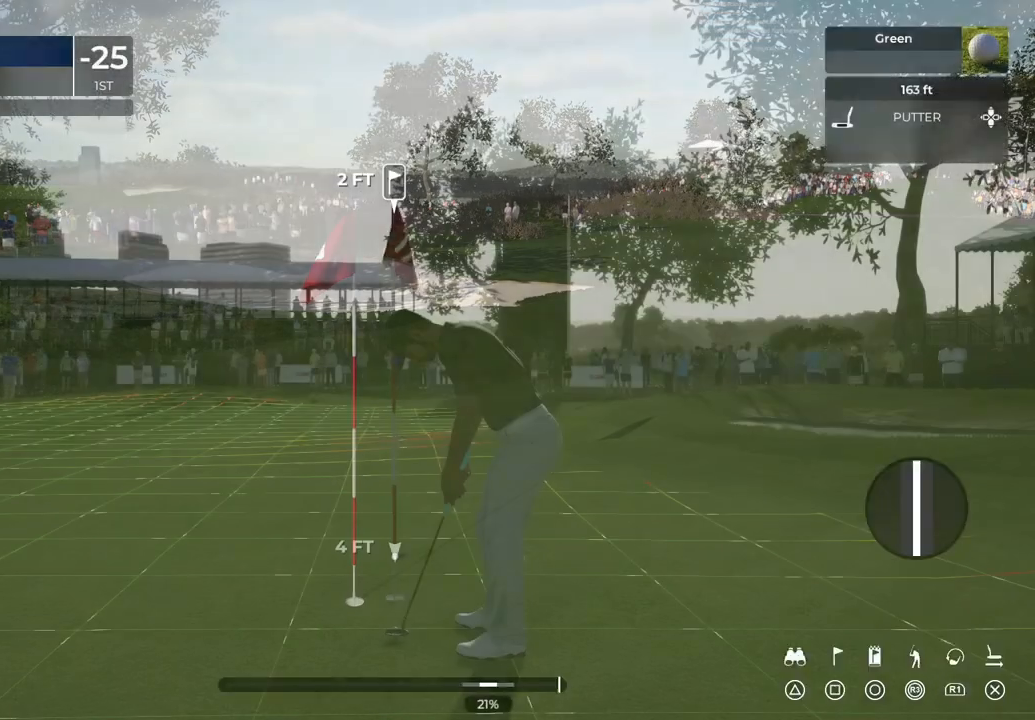
{"buttons": [], "left_stick": "center", "right_stick": "center", "events": []}
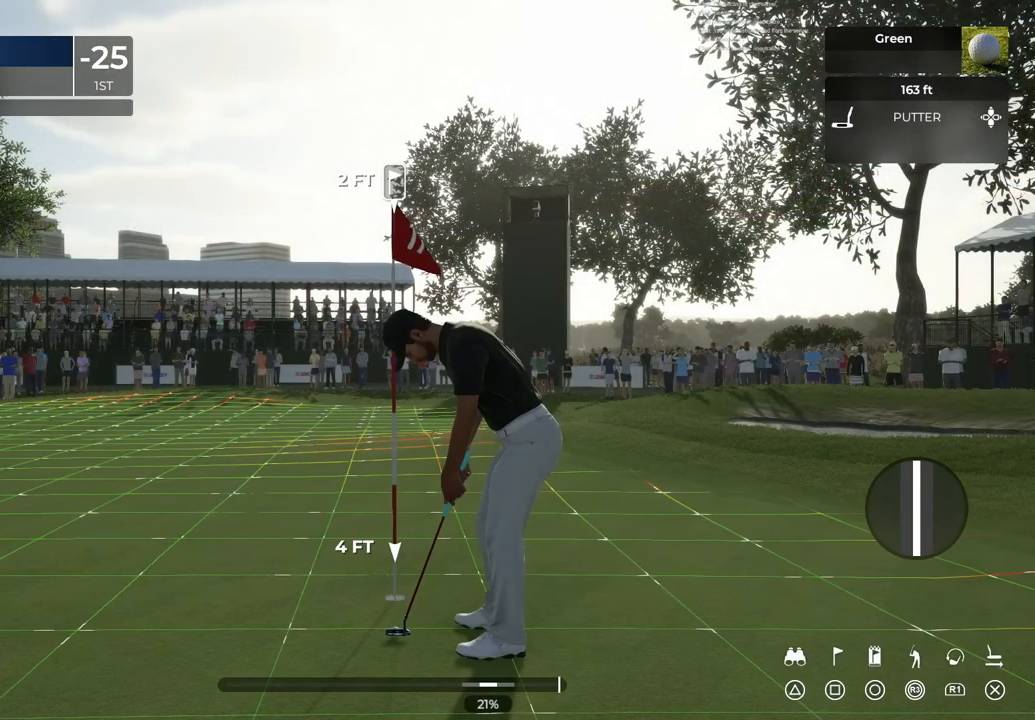
{"buttons": [], "left_stick": "center", "right_stick": "down", "events": [[334, "right_stick", "down"]]}
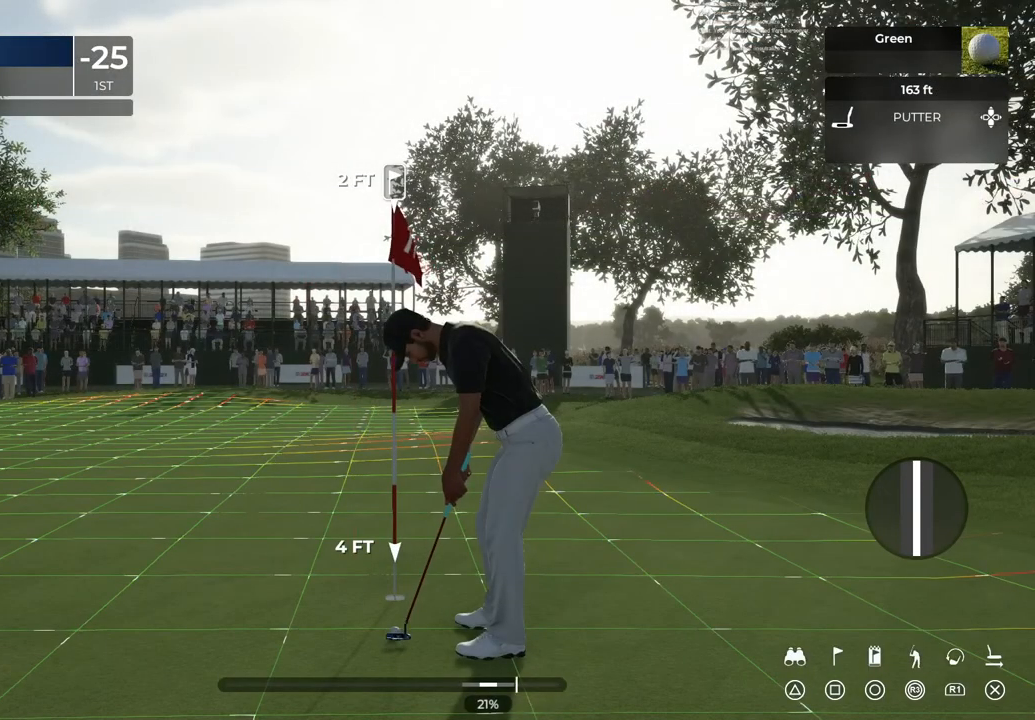
{"buttons": [], "left_stick": "center", "right_stick": "center", "events": [[134, "right_stick", "up"], [267, "right_stick", "center"]]}